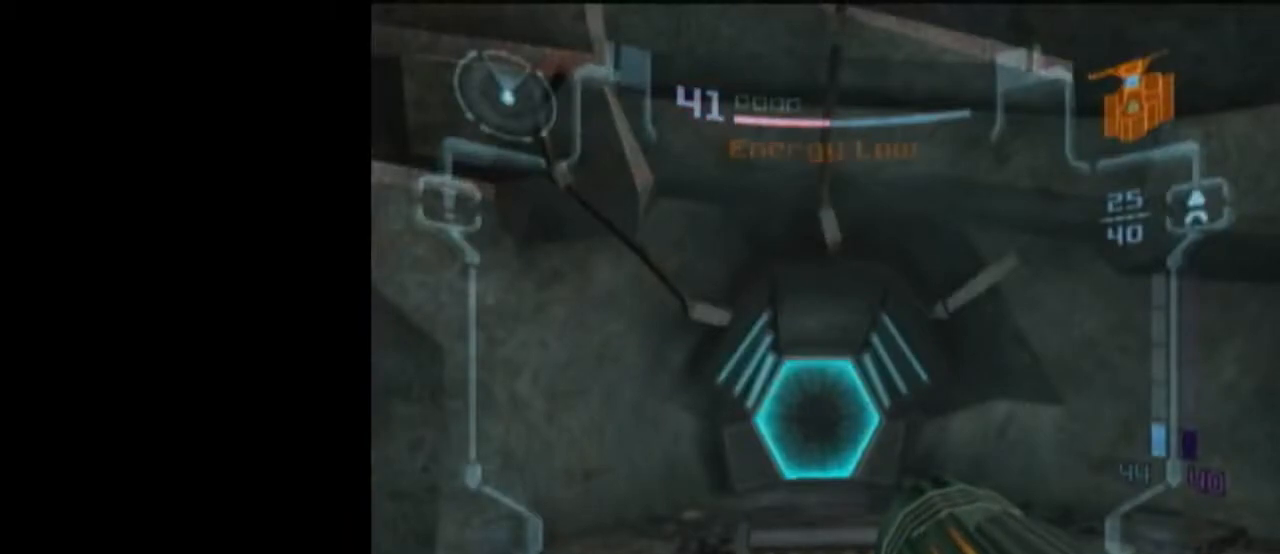
Gameplay with a controller (Nintendo layout); each line is a JSON object with the inputs held at the frame after it. "events" lists button and stick changes between this image and that frame as [ms after this image, input, new state], when the widget could be followed in between. Not read: L3 R3.
{"buttons": ["L1"], "left_stick": "up", "right_stick": "center", "events": [[183, "L1", "down"], [183, "left_stick", "up"]]}
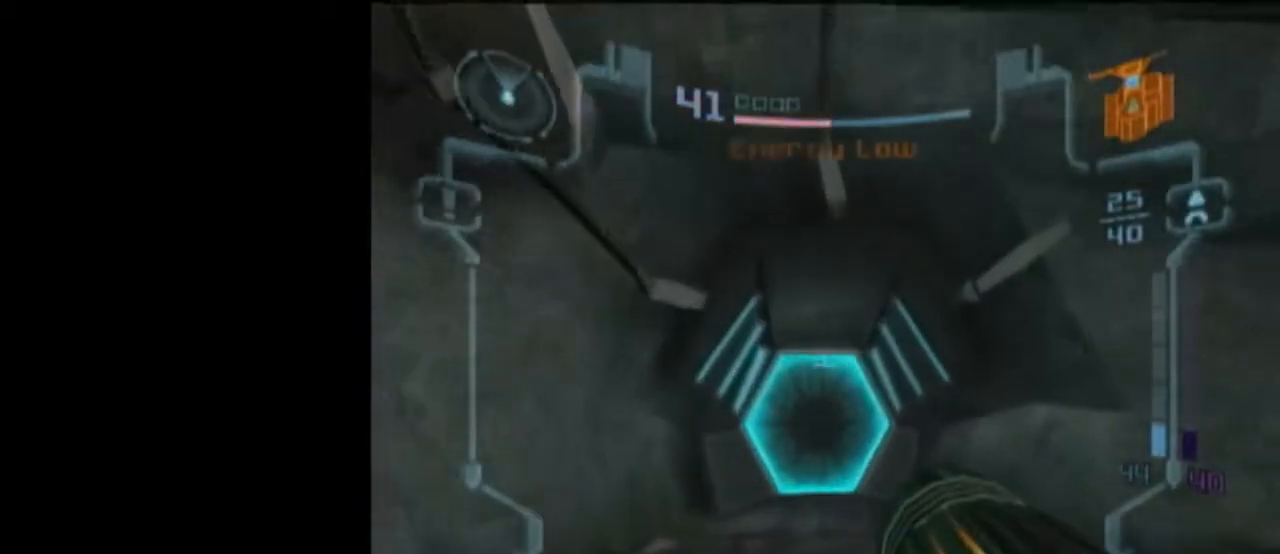
{"buttons": ["L1"], "left_stick": "up", "right_stick": "center", "events": [[150, "A", "down"], [200, "A", "up"]]}
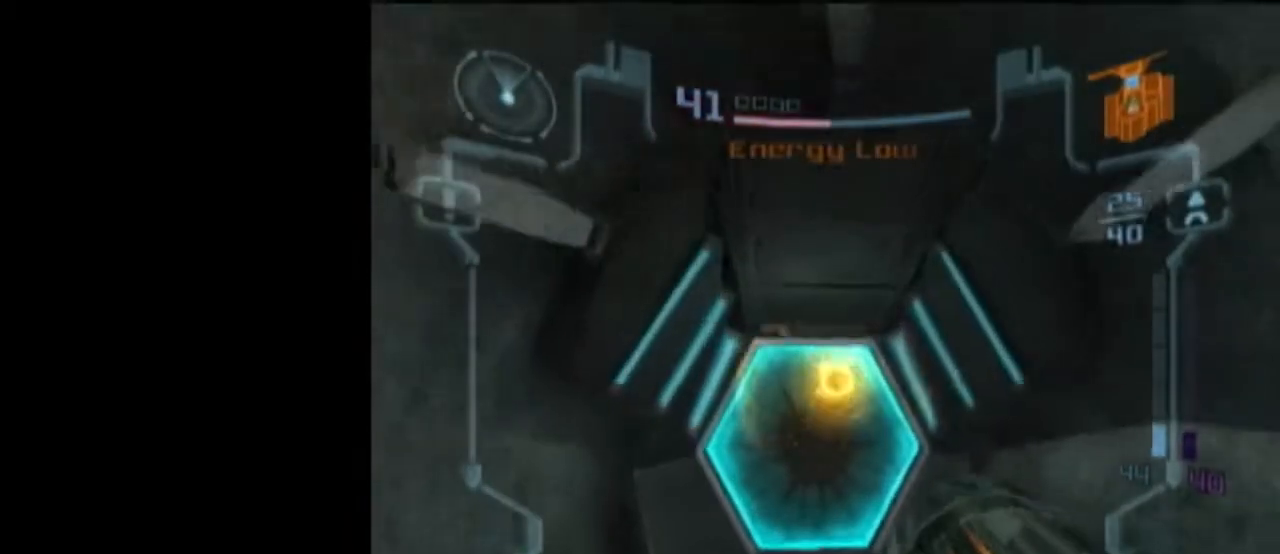
{"buttons": ["L1"], "left_stick": "up", "right_stick": "center", "events": [[17, "right_stick", "right"], [150, "right_stick", "center"]]}
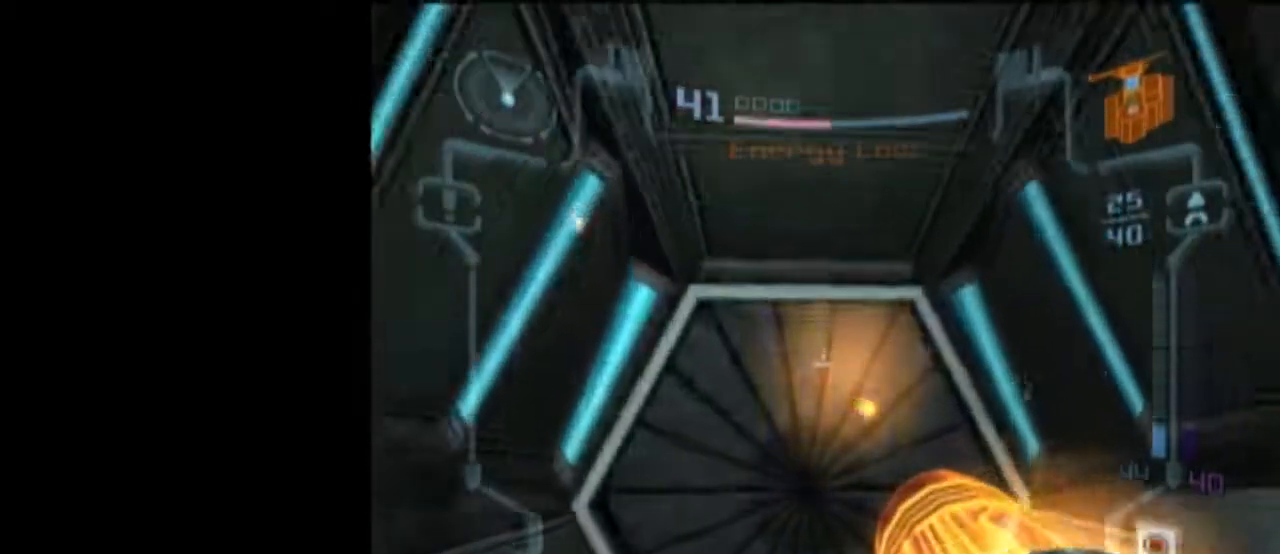
{"buttons": ["L1"], "left_stick": "center", "right_stick": "center", "events": [[433, "left_stick", "center"]]}
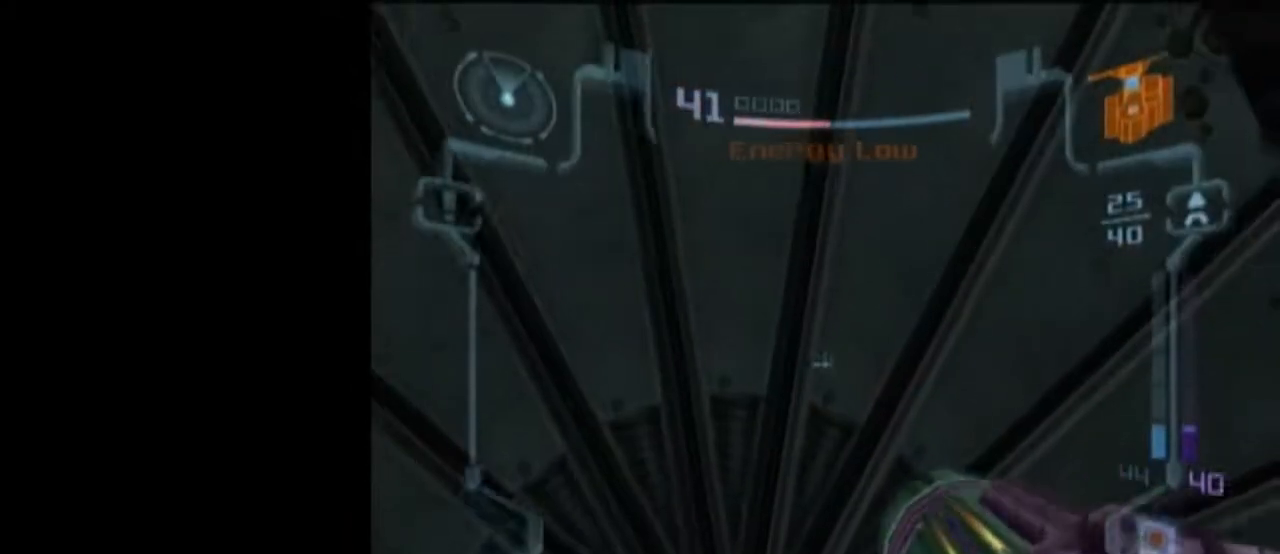
{"buttons": ["L1"], "left_stick": "center", "right_stick": "center", "events": []}
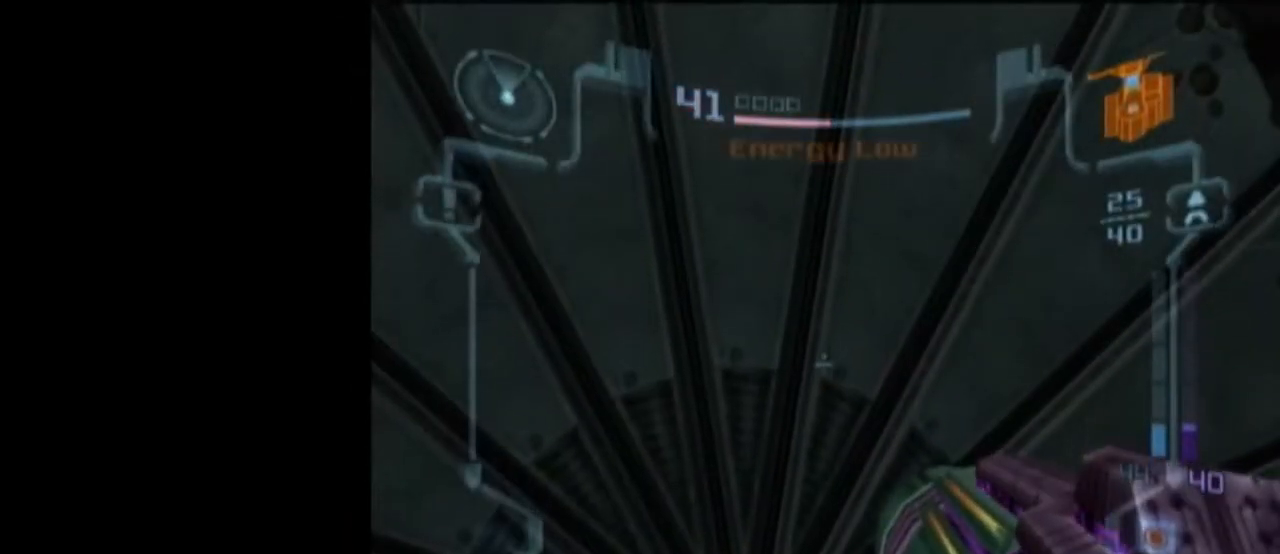
{"buttons": ["L1"], "left_stick": "center", "right_stick": "center", "events": []}
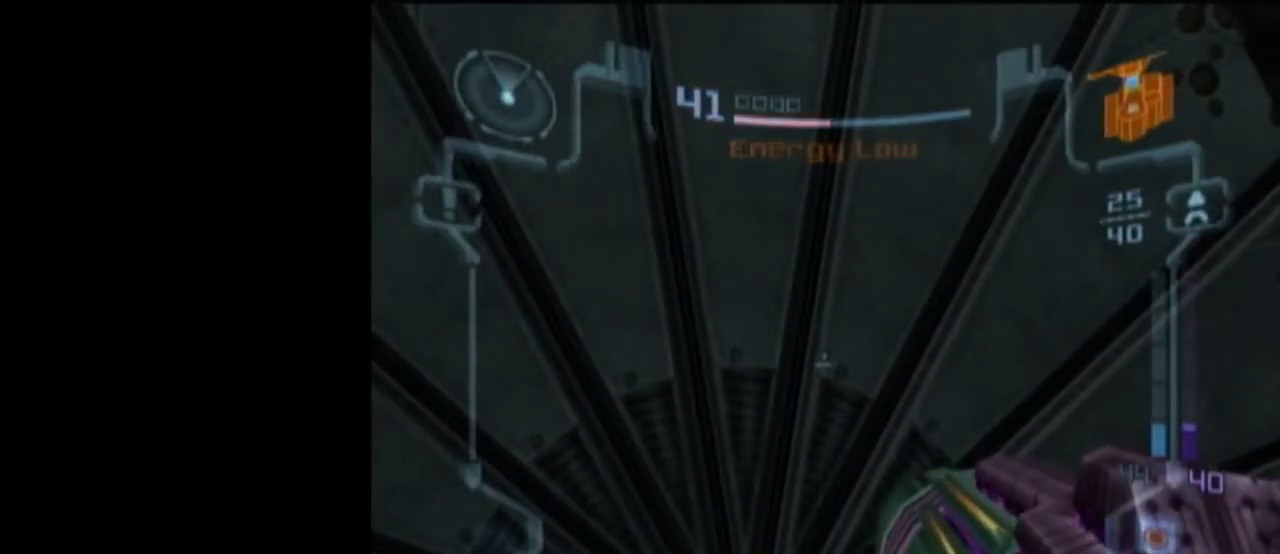
{"buttons": [], "left_stick": "center", "right_stick": "center", "events": [[133, "L1", "up"]]}
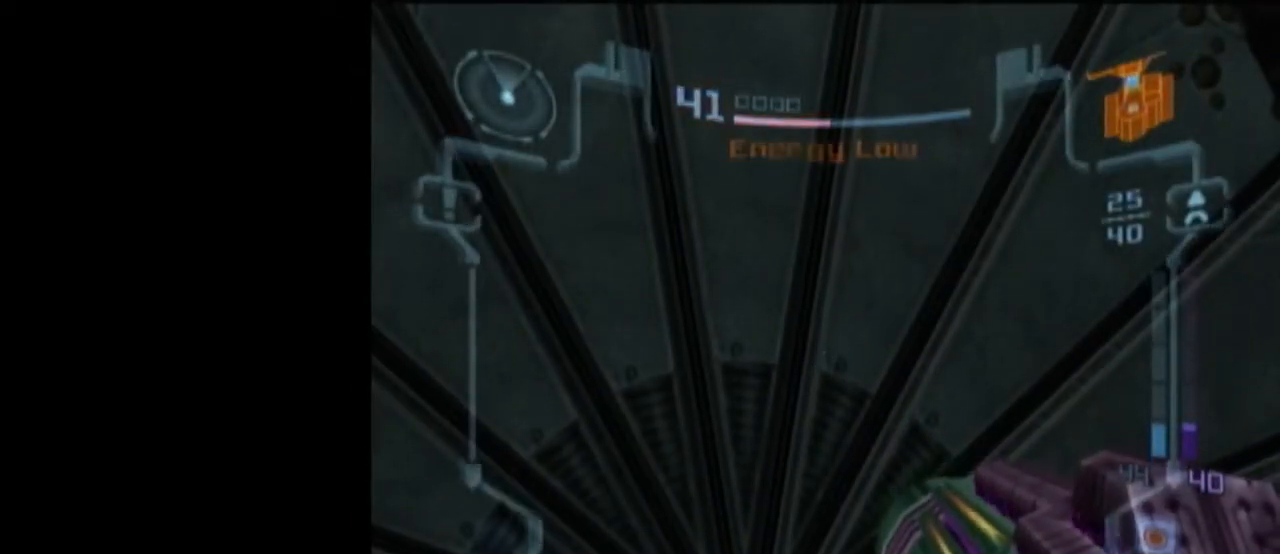
{"buttons": [], "left_stick": "center", "right_stick": "center", "events": []}
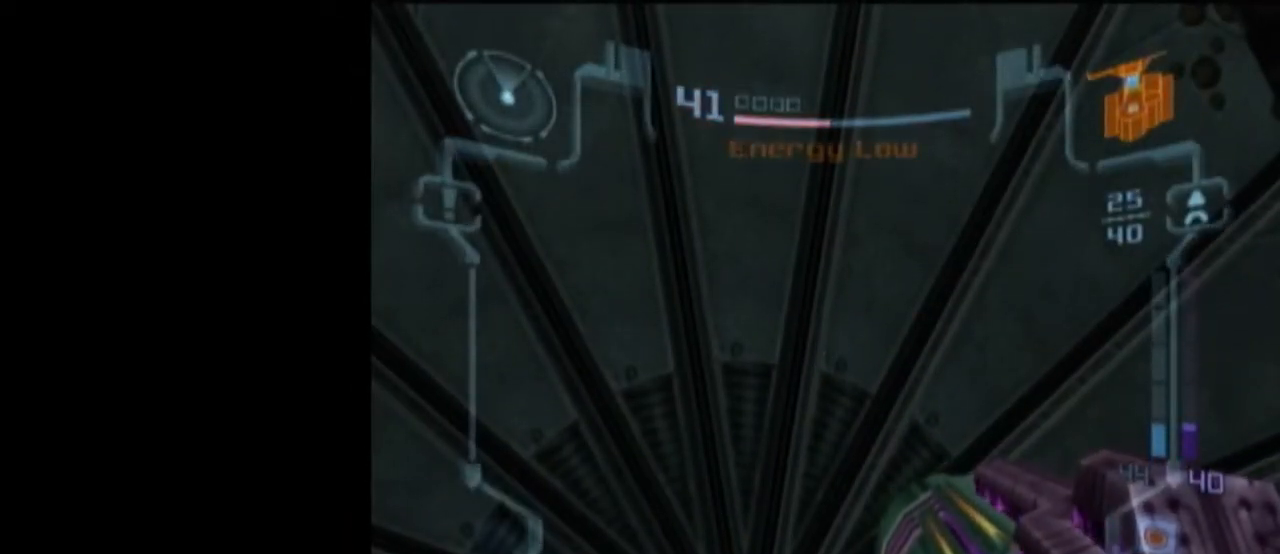
{"buttons": [], "left_stick": "center", "right_stick": "center", "events": []}
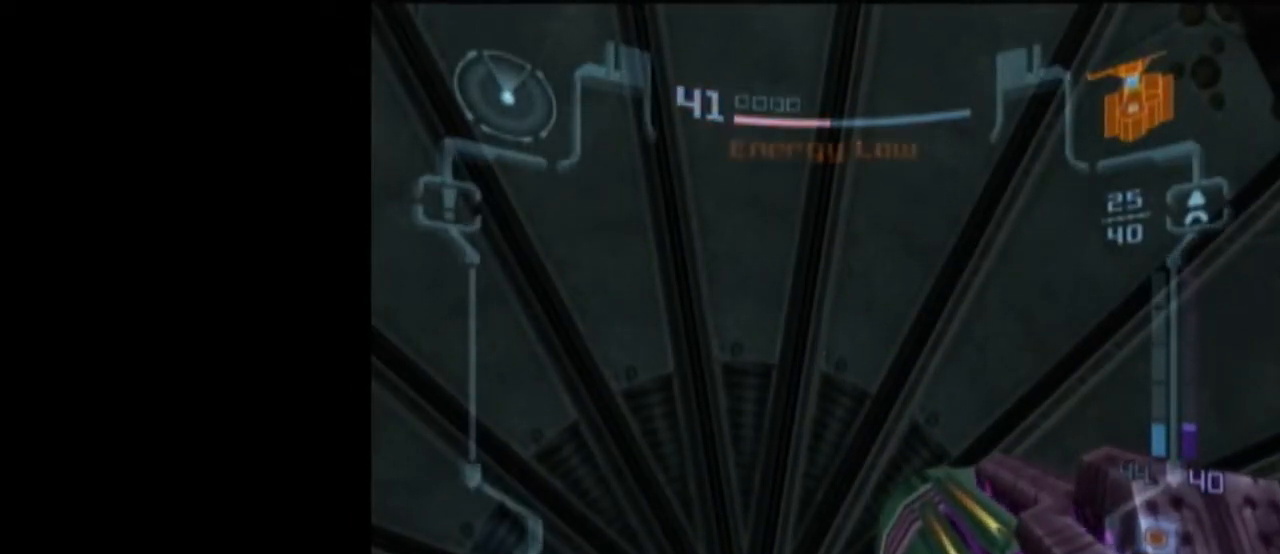
{"buttons": ["L1"], "left_stick": "center", "right_stick": "center", "events": [[233, "L1", "down"]]}
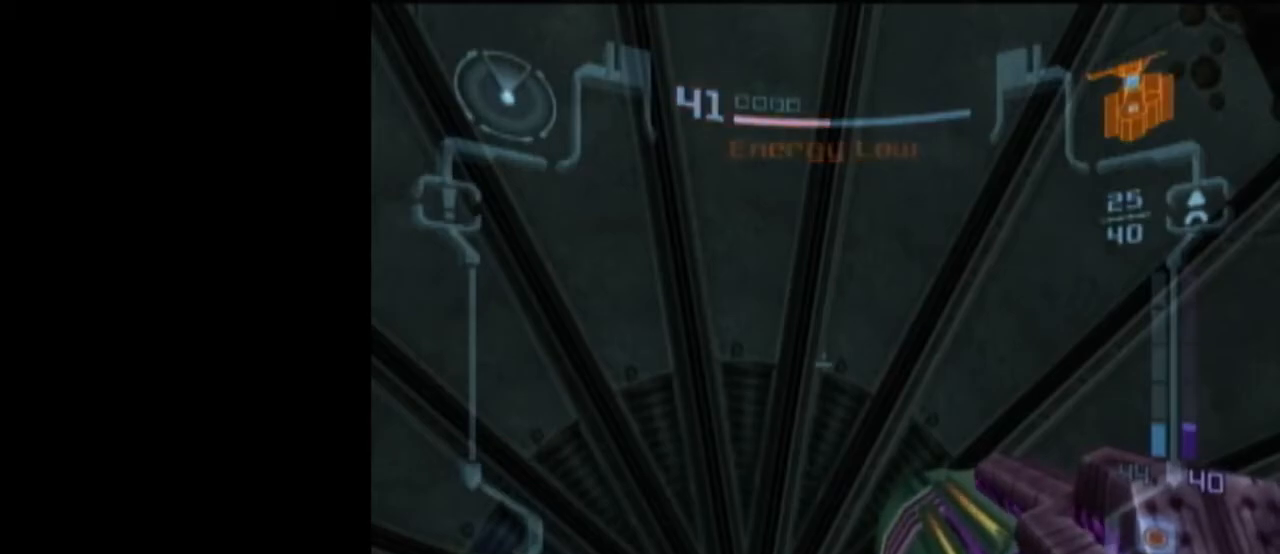
{"buttons": [], "left_stick": "center", "right_stick": "center", "events": [[117, "L1", "up"]]}
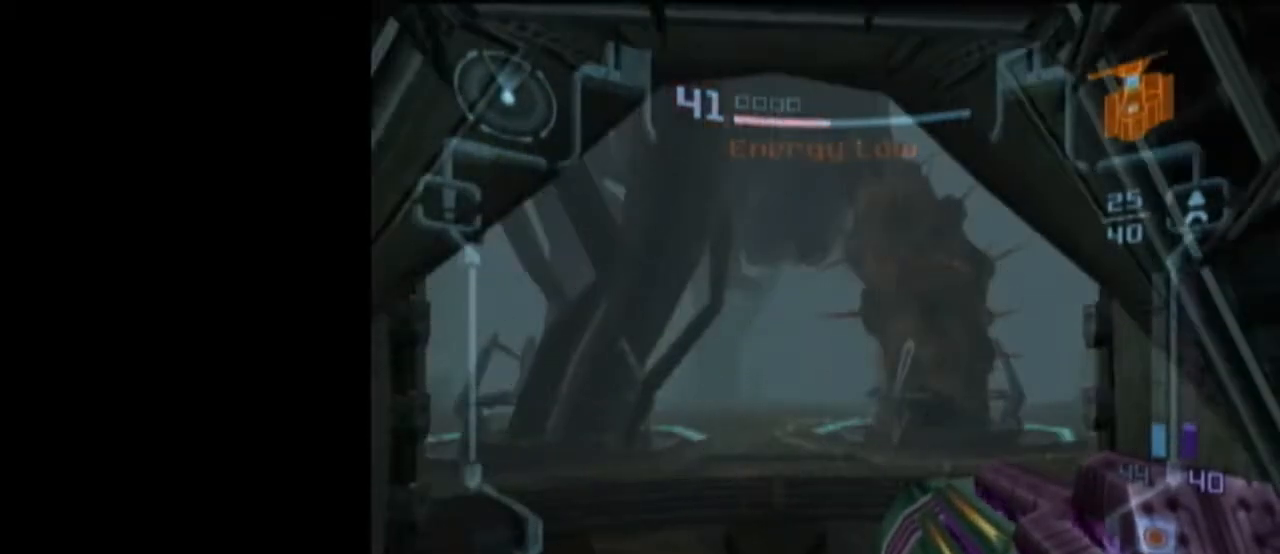
{"buttons": ["B", "L1", "R1"], "left_stick": "up-left", "right_stick": "center", "events": [[117, "L1", "down"], [183, "left_stick", "up"], [400, "B", "down"], [433, "R1", "down"], [483, "left_stick", "up-left"]]}
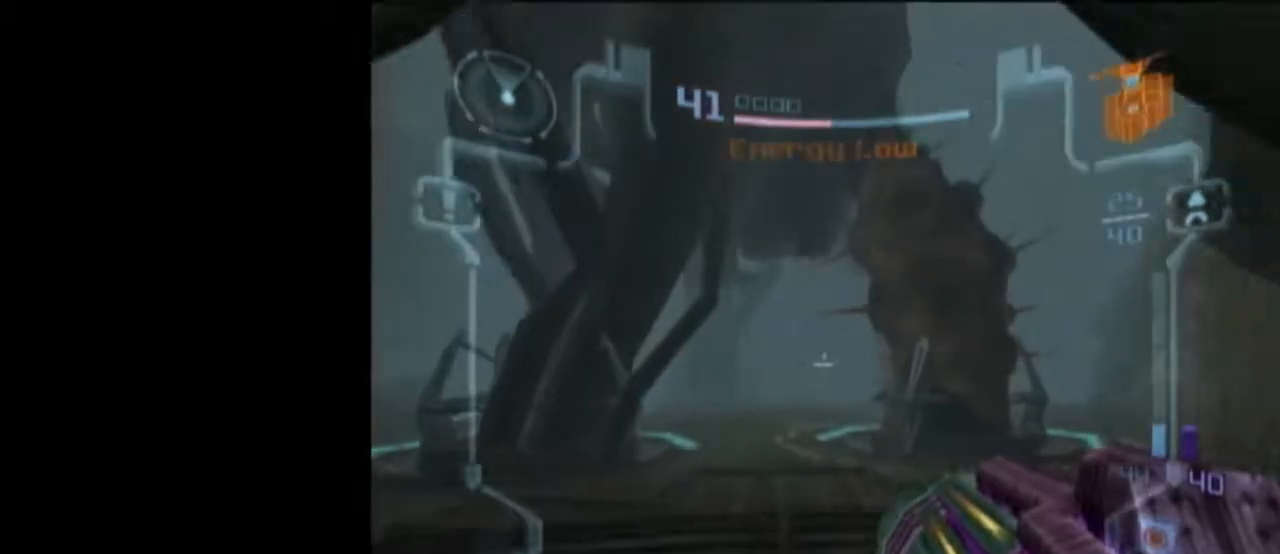
{"buttons": ["L1", "R1"], "left_stick": "left", "right_stick": "center", "events": [[17, "B", "up"], [183, "left_stick", "left"]]}
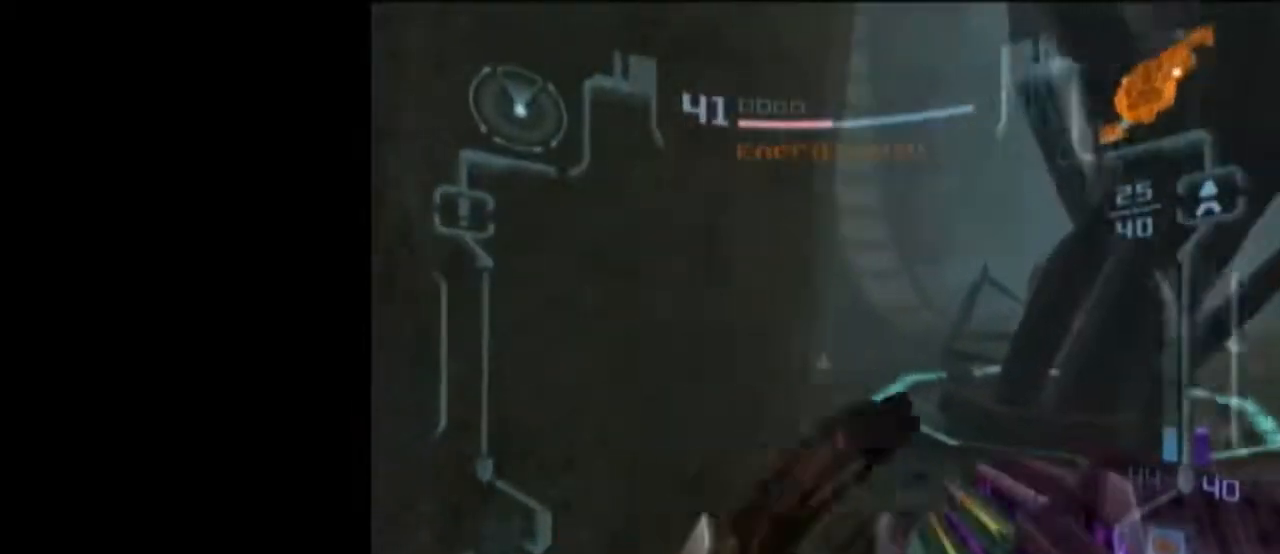
{"buttons": ["L1", "R1"], "left_stick": "center", "right_stick": "center", "events": [[50, "R1", "up"], [50, "left_stick", "up-right"], [233, "B", "down"], [267, "R1", "down"], [400, "B", "up"], [400, "left_stick", "center"]]}
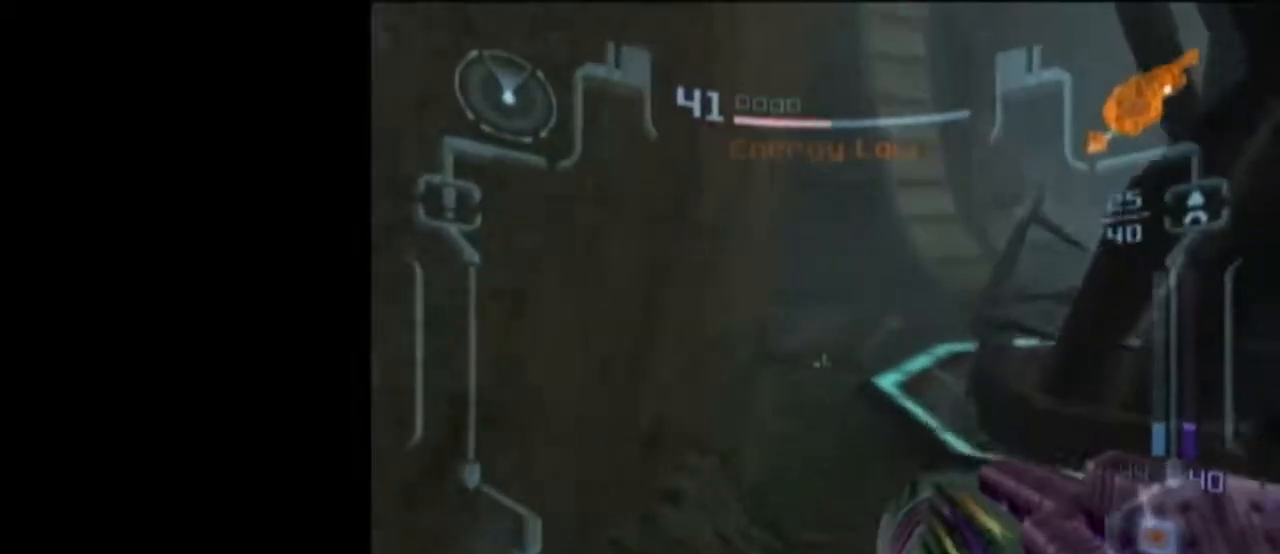
{"buttons": ["L1", "R1"], "left_stick": "up-left", "right_stick": "center", "events": [[83, "left_stick", "left"], [400, "left_stick", "up-left"]]}
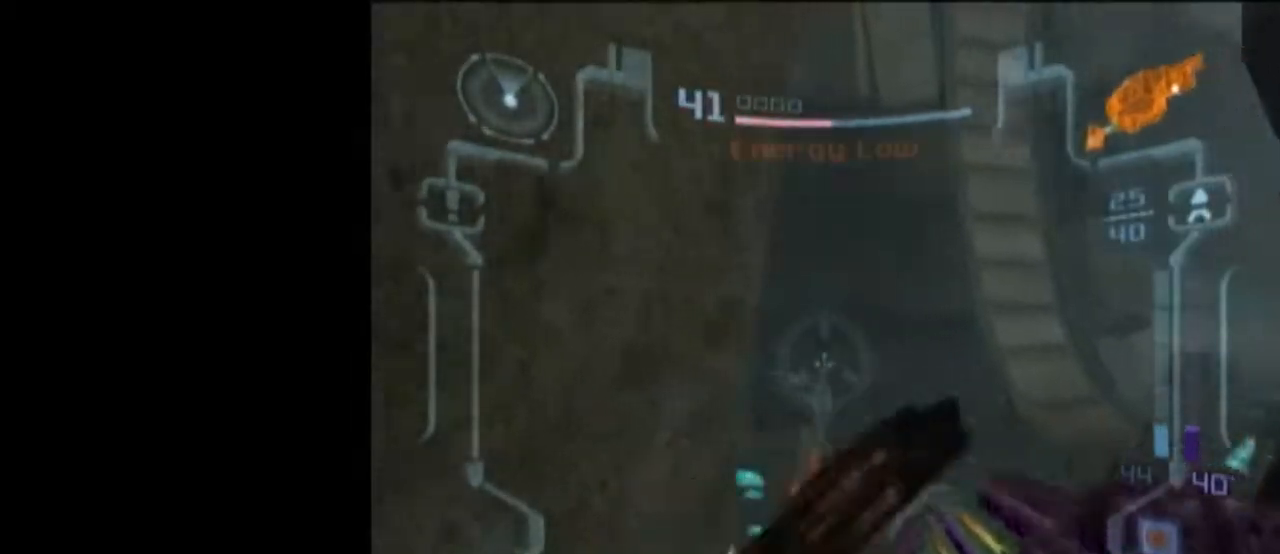
{"buttons": ["L1"], "left_stick": "up", "right_stick": "center", "events": [[50, "R1", "up"], [50, "left_stick", "up"], [400, "A", "down"], [483, "A", "up"]]}
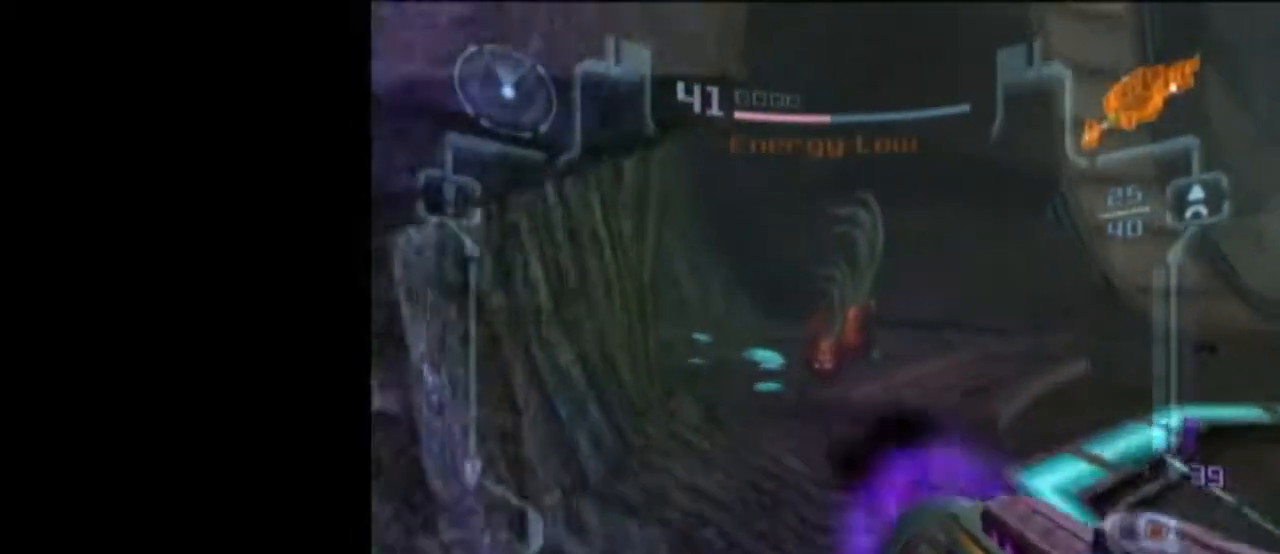
{"buttons": ["L1"], "left_stick": "up", "right_stick": "center", "events": [[267, "A", "down"], [333, "A", "up"]]}
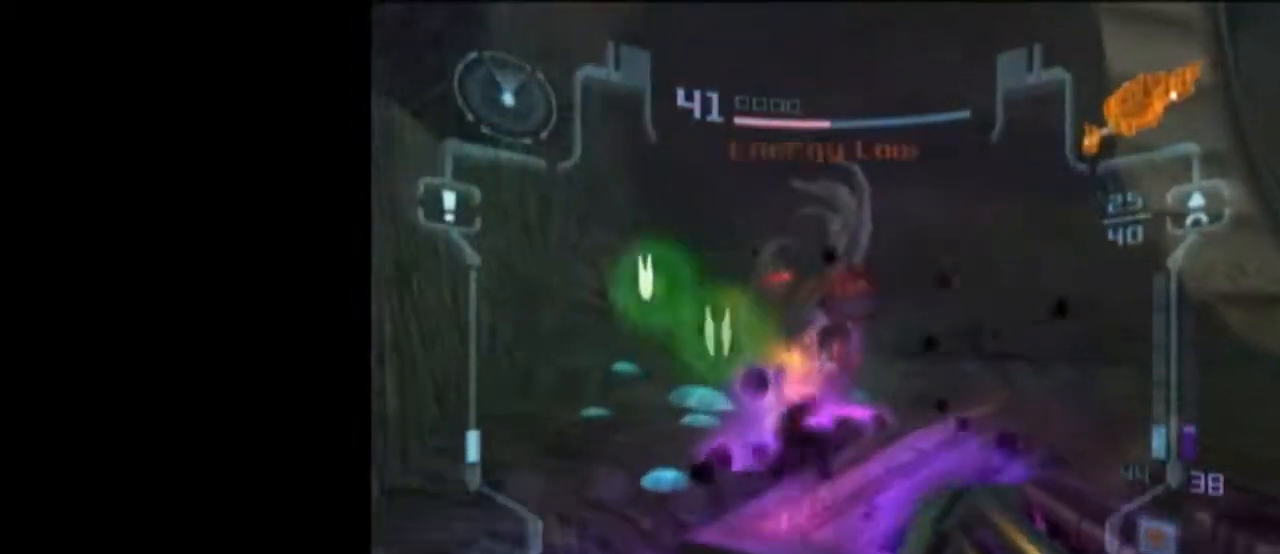
{"buttons": ["A", "L1"], "left_stick": "down-left", "right_stick": "center", "events": [[50, "right_stick", "up"], [183, "left_stick", "up-right"], [250, "right_stick", "center"], [300, "A", "down"], [383, "left_stick", "down-right"], [450, "left_stick", "down-left"]]}
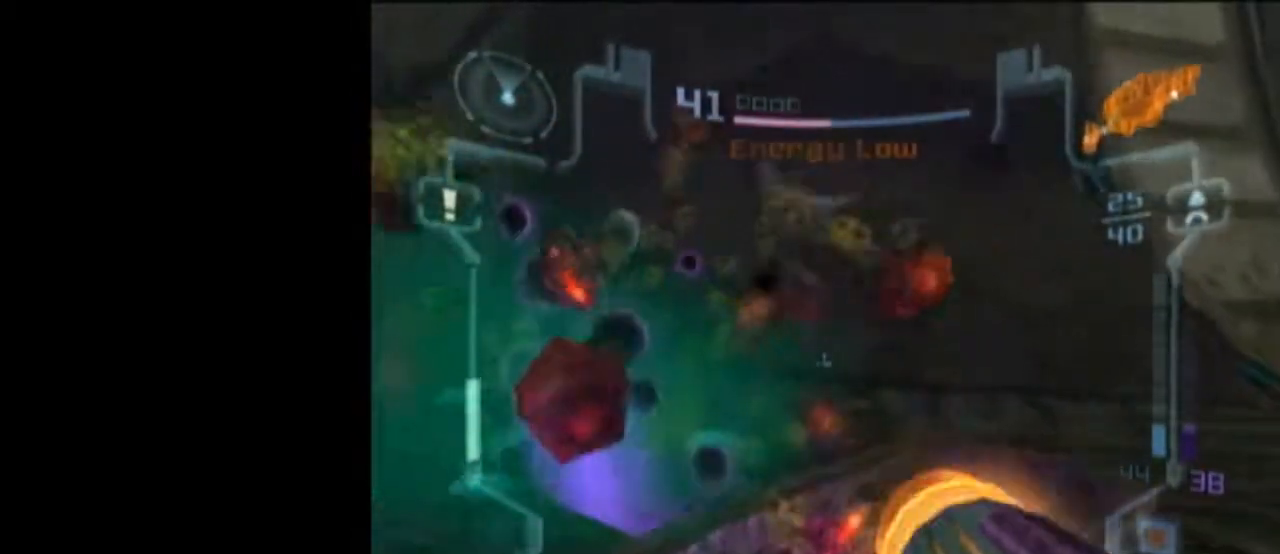
{"buttons": ["A", "L1"], "left_stick": "center", "right_stick": "center", "events": [[117, "left_stick", "left"], [400, "left_stick", "center"]]}
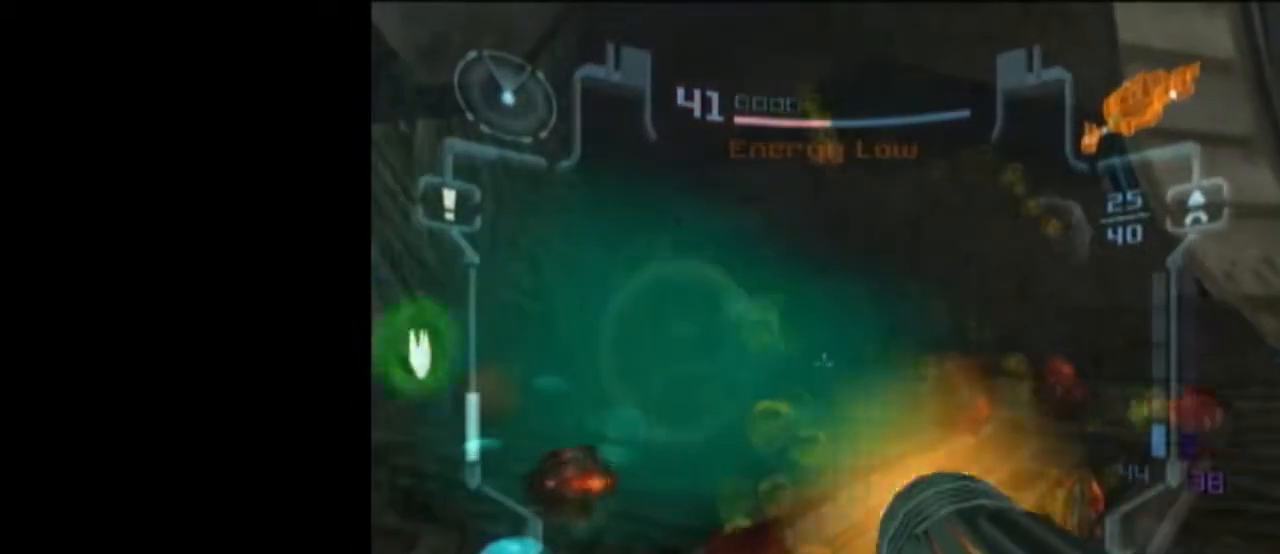
{"buttons": ["A", "L1"], "left_stick": "up", "right_stick": "center", "events": [[433, "left_stick", "up"]]}
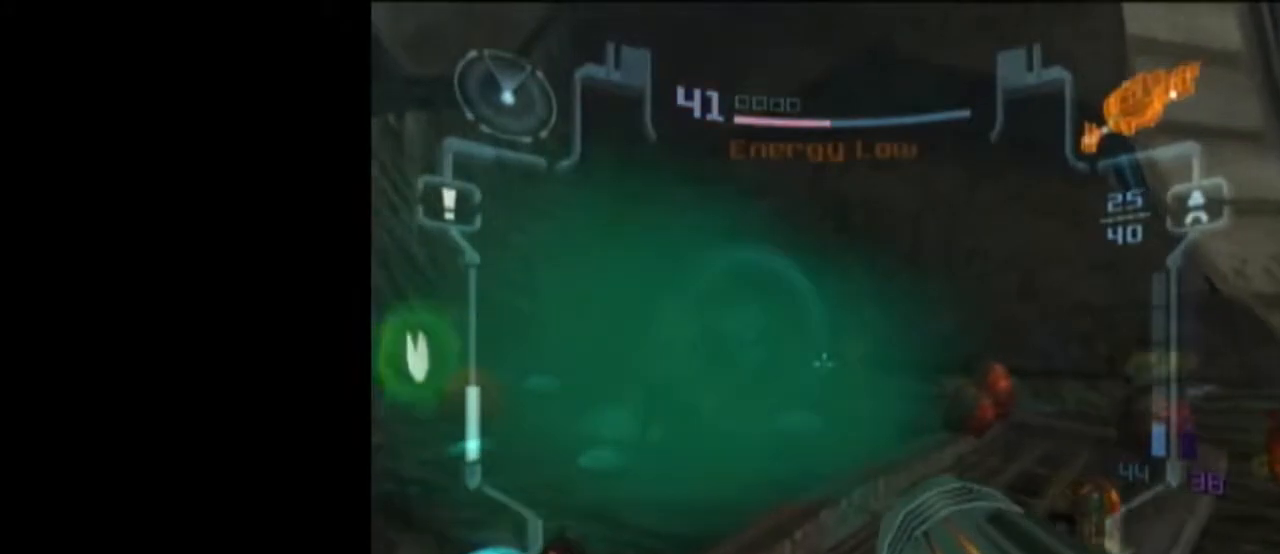
{"buttons": ["A", "L1", "R1"], "left_stick": "right", "right_stick": "center", "events": [[267, "left_stick", "up-right"], [367, "left_stick", "right"], [400, "B", "down"], [483, "B", "up"], [483, "R1", "down"]]}
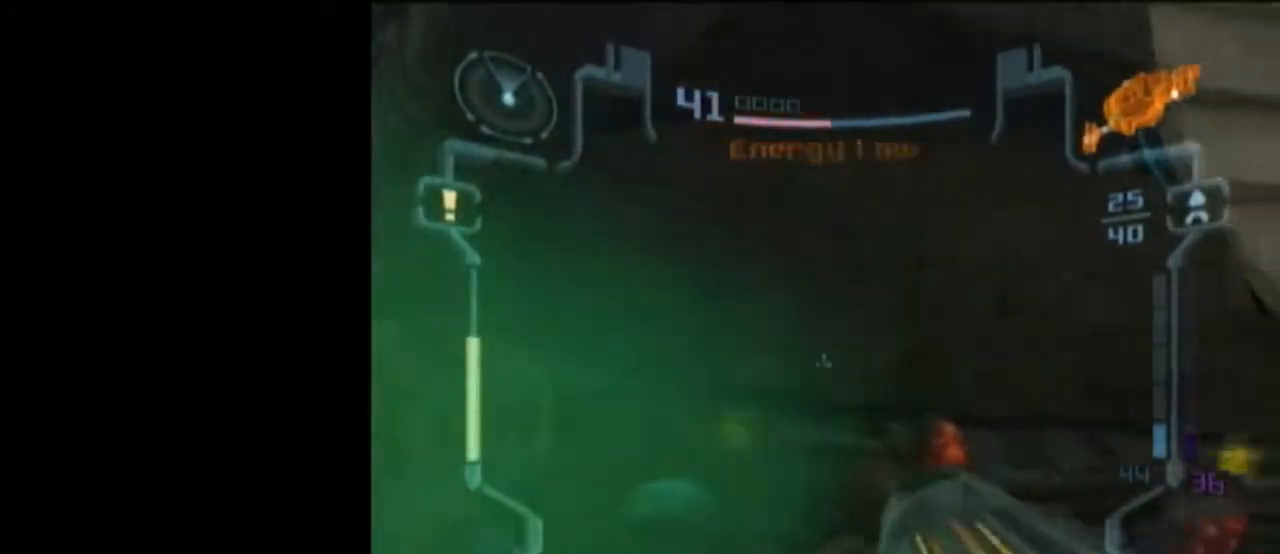
{"buttons": ["A", "L1"], "left_stick": "up-right", "right_stick": "center", "events": [[333, "R1", "up"], [433, "left_stick", "up-right"]]}
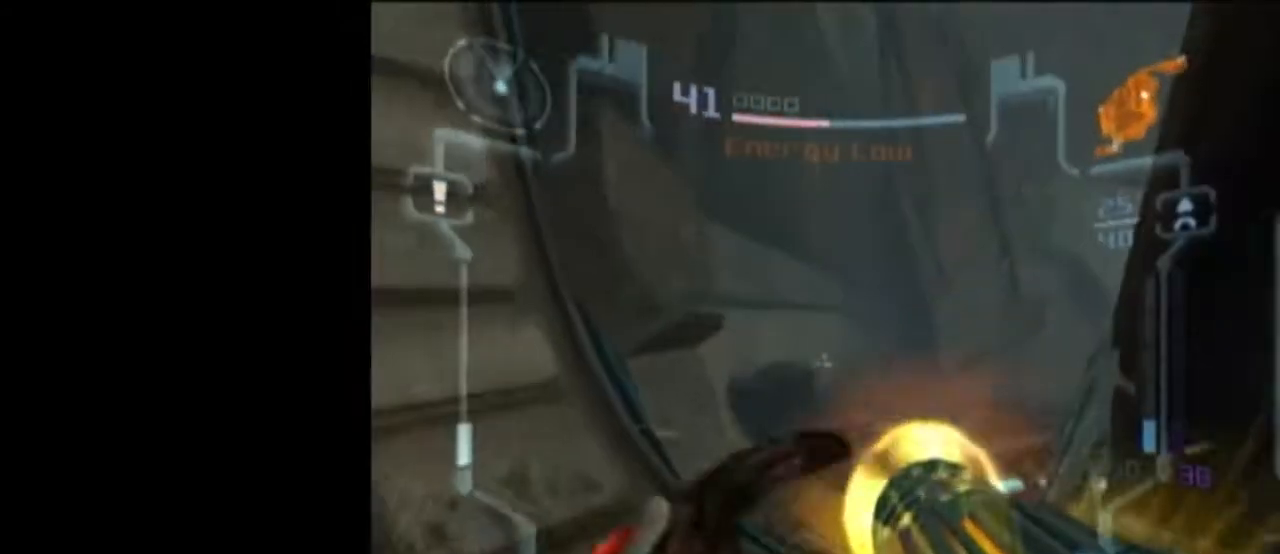
{"buttons": ["A", "L1"], "left_stick": "up", "right_stick": "center", "events": [[233, "left_stick", "up"]]}
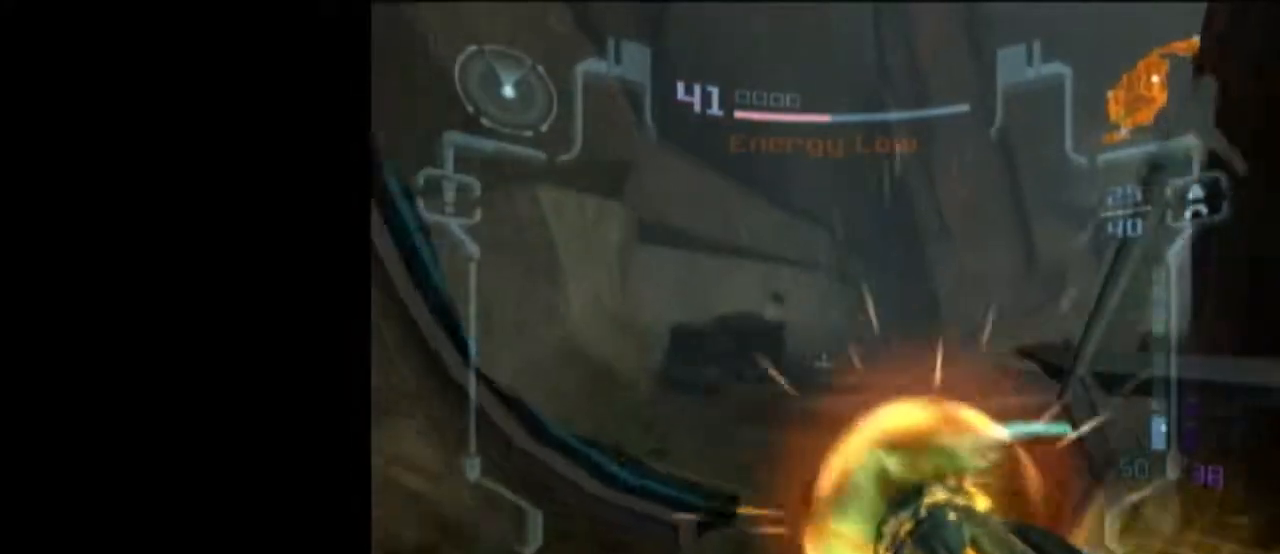
{"buttons": ["A", "L1"], "left_stick": "up", "right_stick": "center", "events": []}
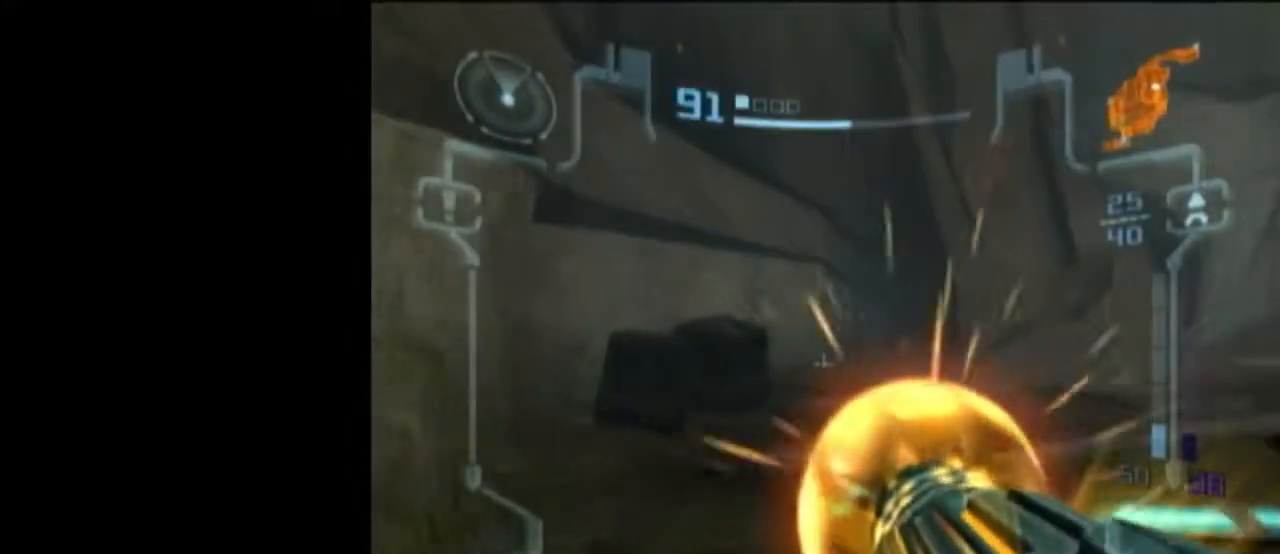
{"buttons": ["A", "L1", "R1"], "left_stick": "up-left", "right_stick": "center", "events": [[333, "left_stick", "up-left"], [400, "R1", "down"]]}
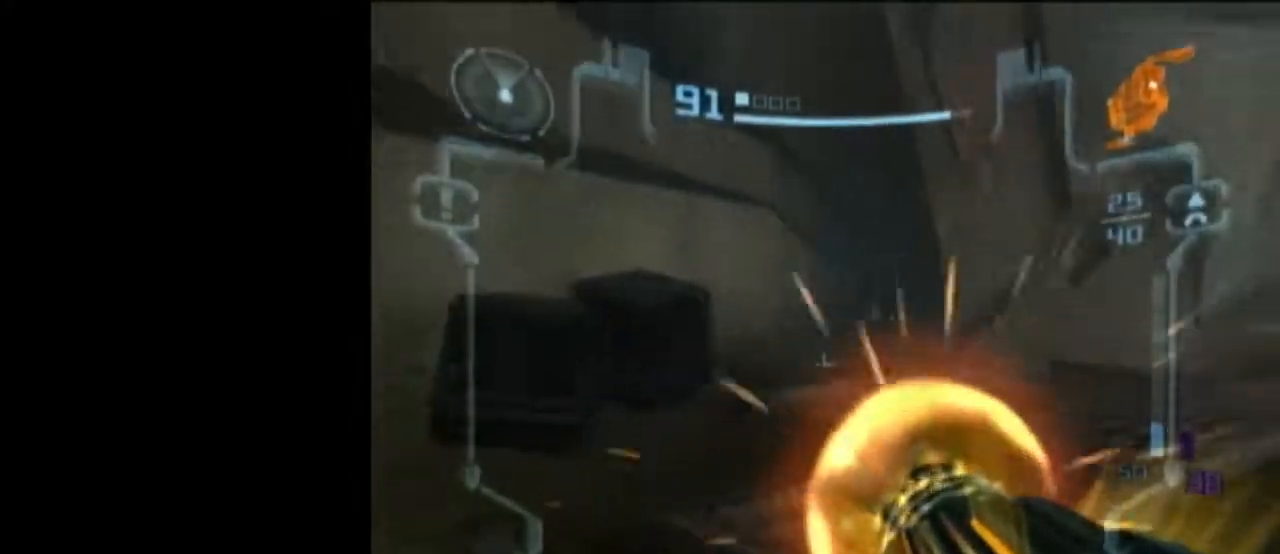
{"buttons": ["A", "L1"], "left_stick": "up-left", "right_stick": "center", "events": [[50, "R1", "up"]]}
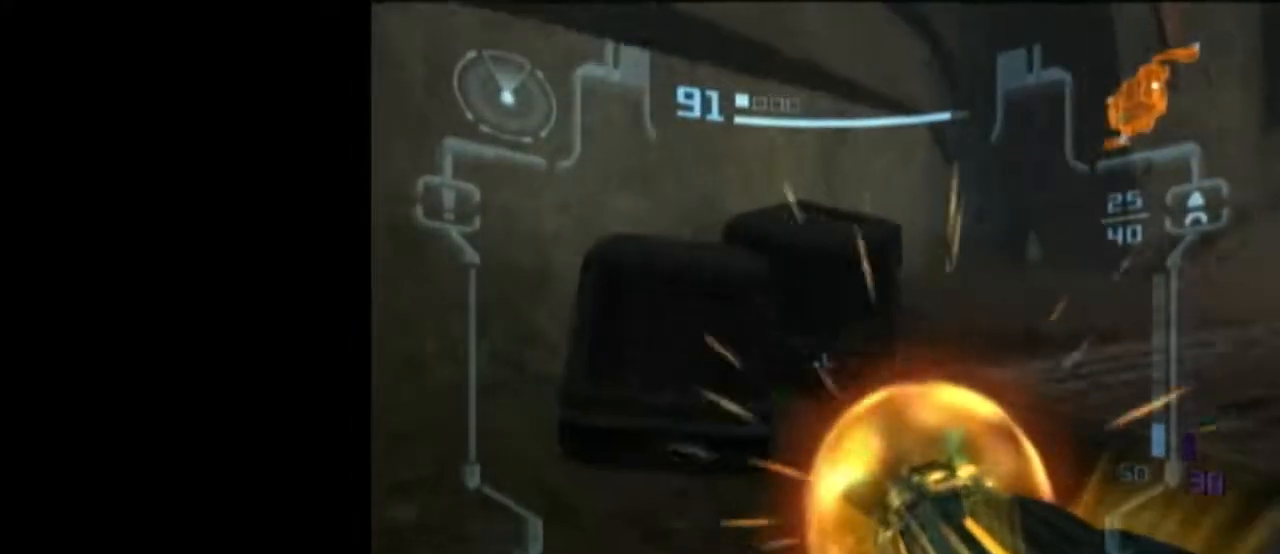
{"buttons": ["A", "L1"], "left_stick": "up-left", "right_stick": "center", "events": [[83, "A", "up"], [117, "A", "down"], [117, "left_stick", "up-right"], [267, "left_stick", "up"], [467, "left_stick", "up-left"]]}
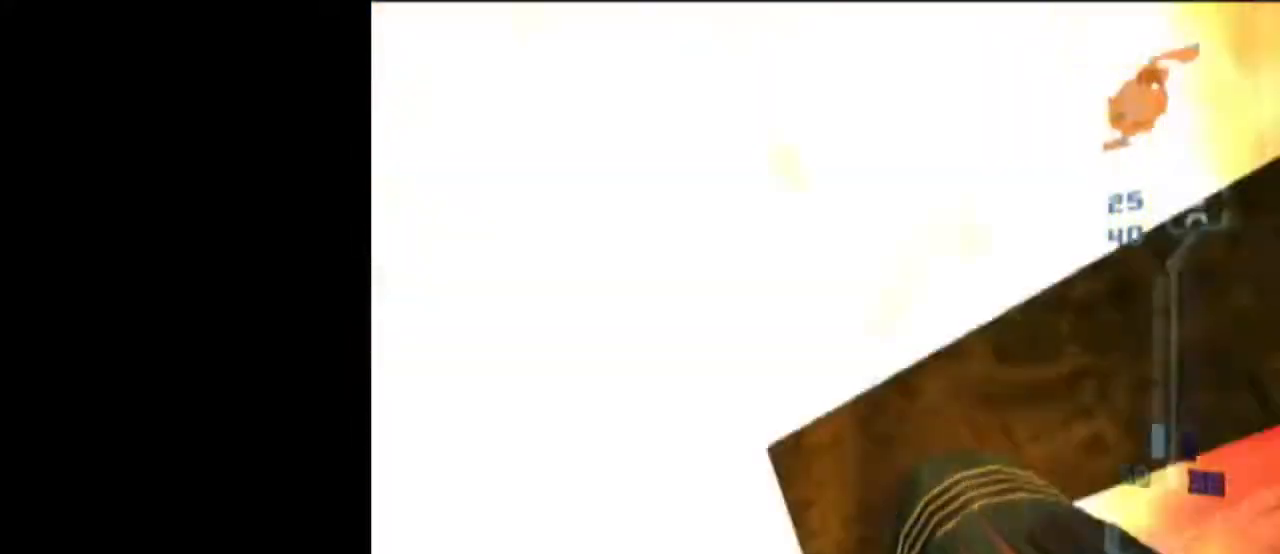
{"buttons": ["A", "L1"], "left_stick": "down-right", "right_stick": "center", "events": [[217, "left_stick", "up"], [333, "left_stick", "up-right"], [467, "left_stick", "down-right"]]}
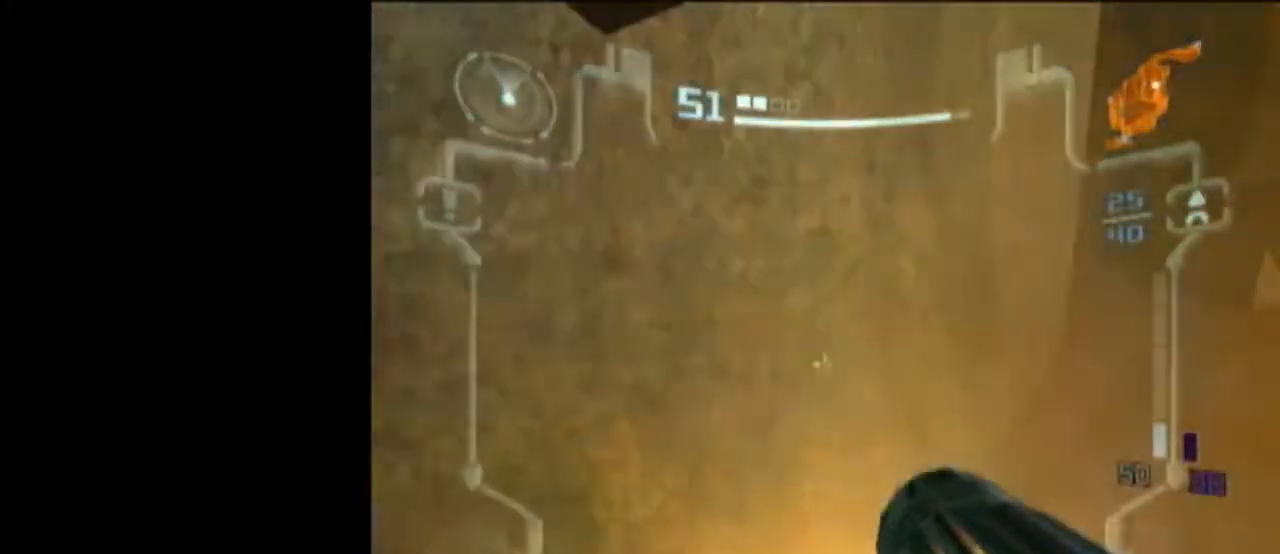
{"buttons": ["A", "L1", "R1"], "left_stick": "right", "right_stick": "center", "events": [[333, "left_stick", "right"], [367, "B", "down"], [433, "R1", "down"], [467, "B", "up"]]}
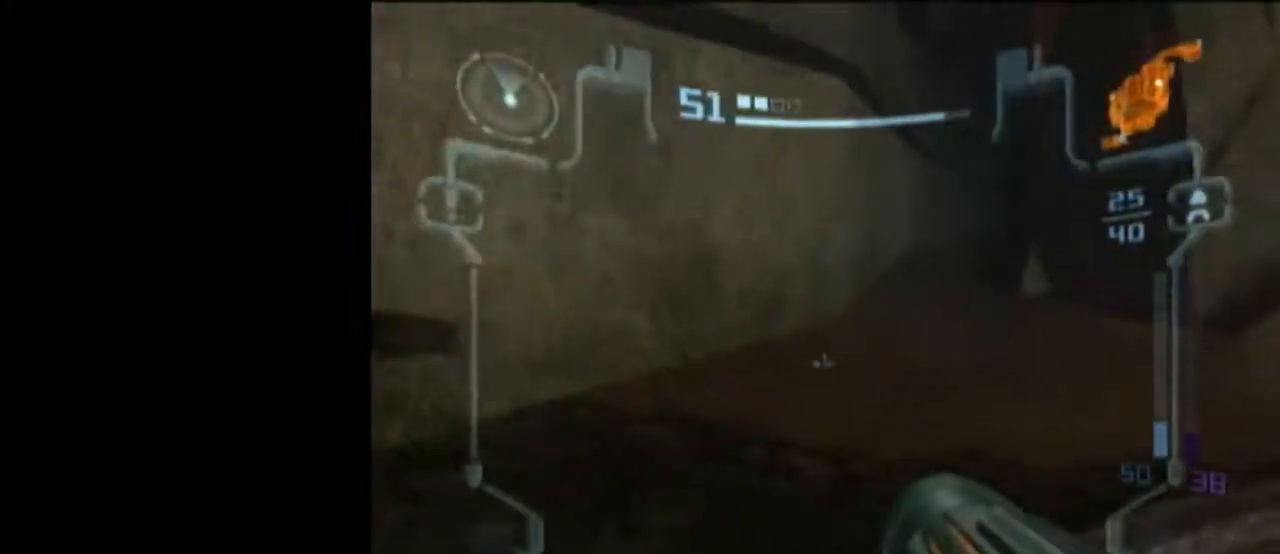
{"buttons": ["A", "L1", "R1"], "left_stick": "right", "right_stick": "center", "events": []}
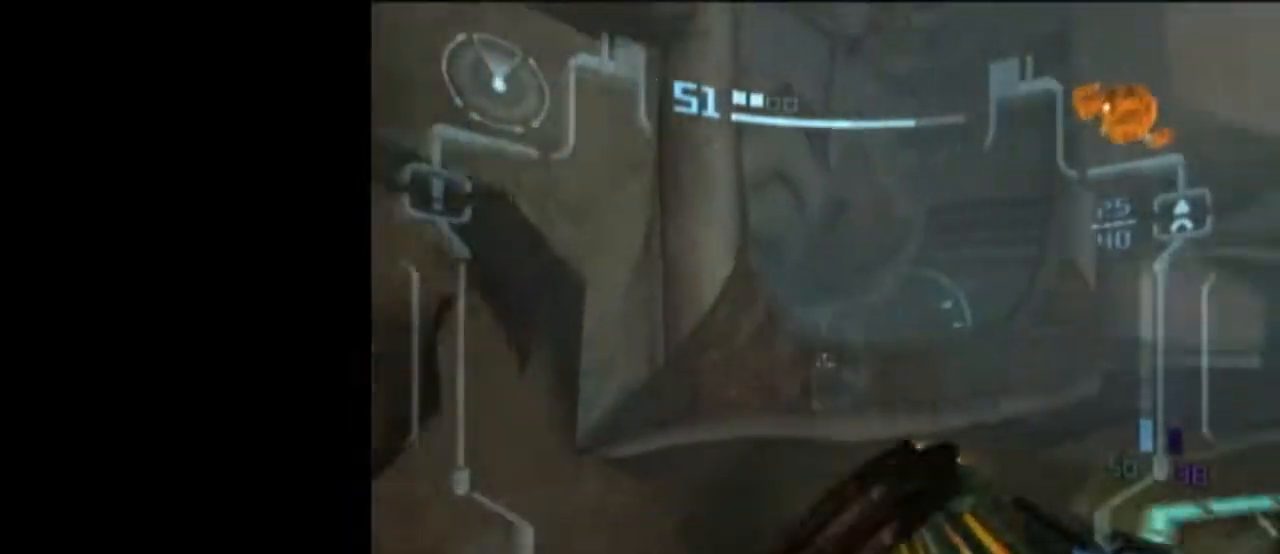
{"buttons": ["A", "L1"], "left_stick": "up-left", "right_stick": "center", "events": [[333, "R1", "up"], [333, "left_stick", "up-left"]]}